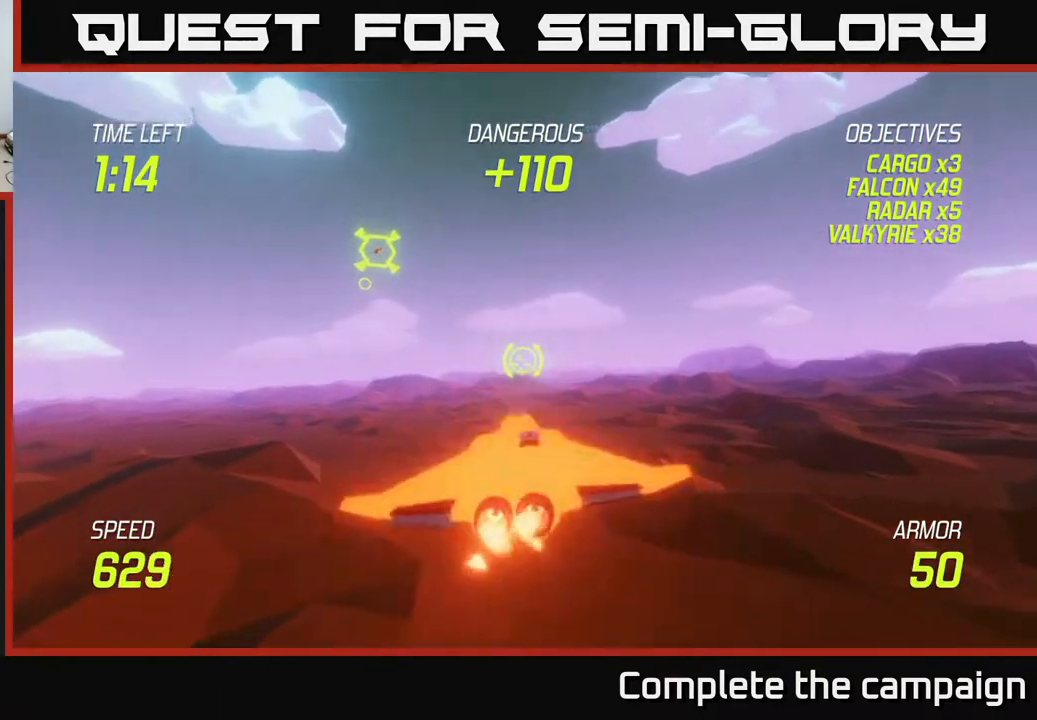
Gameplay with a controller (Xbox layout); each line is a JSON object with the inputs held at the frame after it. "events" lists button and stick changes between this image and that frame as [ms after this image, input, new state], when the widget could be followed in between. Not read: right_stick.
{"buttons": [], "left_stick": "up-left", "events": [[17, "left_stick", "up-left"]]}
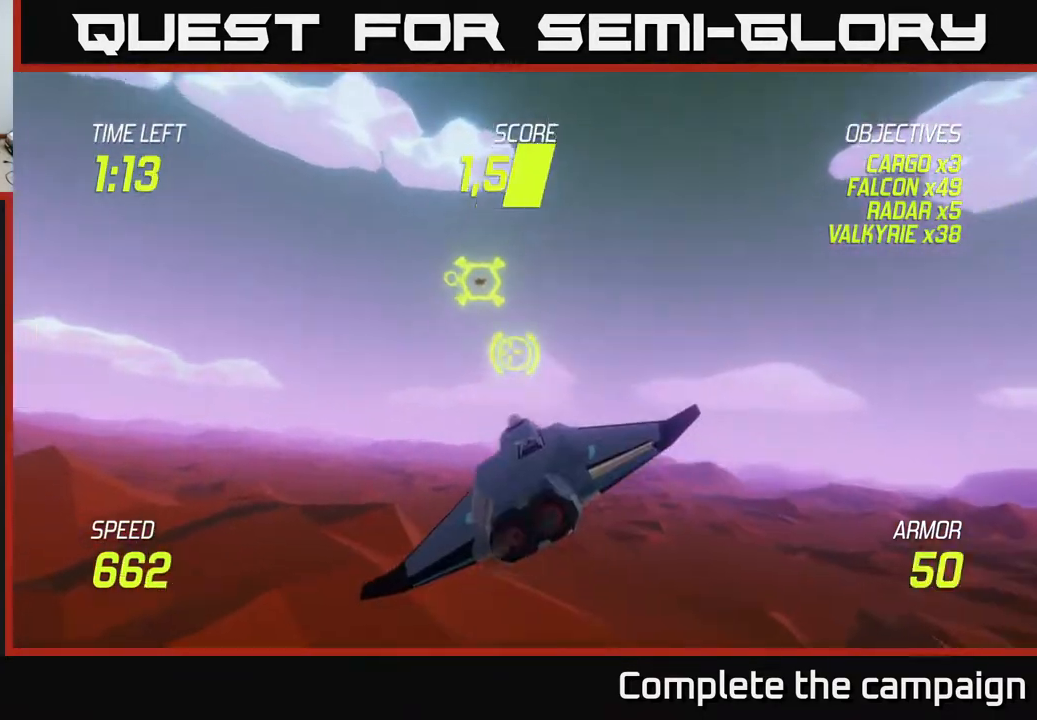
{"buttons": ["R2"], "left_stick": "center", "events": [[217, "R2", "down"], [367, "left_stick", "center"]]}
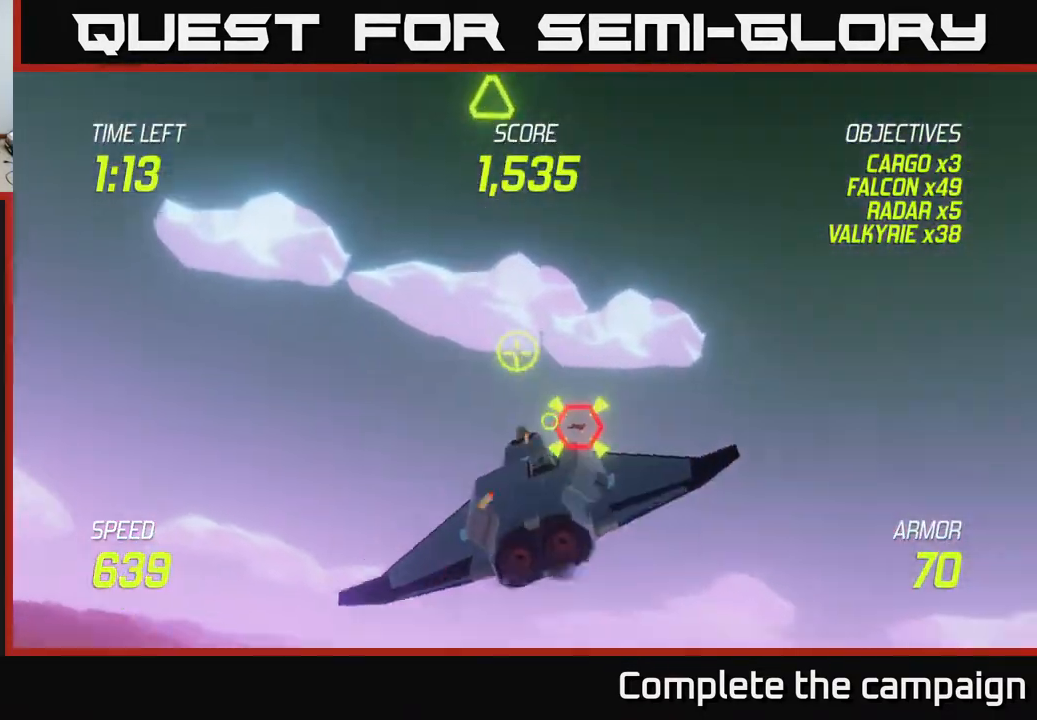
{"buttons": ["R2"], "left_stick": "center", "events": [[67, "left_stick", "down"], [167, "left_stick", "right"], [233, "left_stick", "center"], [367, "left_stick", "down-left"], [450, "left_stick", "center"]]}
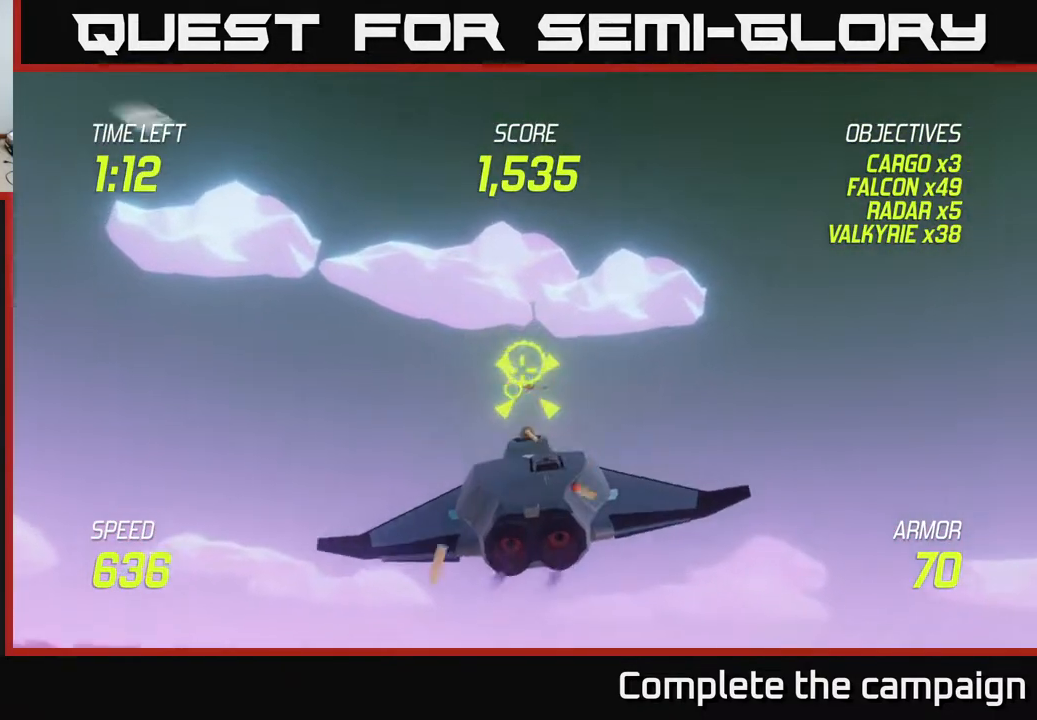
{"buttons": ["L2"], "left_stick": "left", "events": [[133, "left_stick", "left"], [233, "left_stick", "center"], [400, "left_stick", "left"], [433, "L2", "down"], [467, "R2", "up"]]}
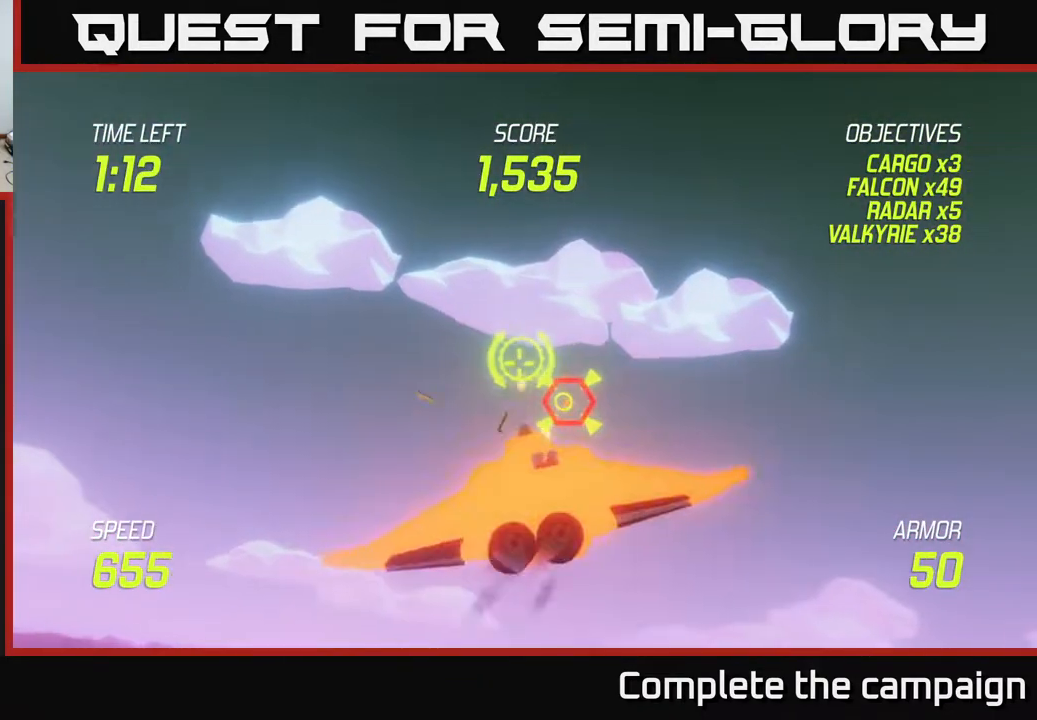
{"buttons": [], "left_stick": "right", "events": [[17, "left_stick", "down-left"], [33, "L2", "up"], [117, "L2", "down"], [217, "L2", "up"], [233, "L2", "down"], [367, "L2", "up"], [383, "left_stick", "right"]]}
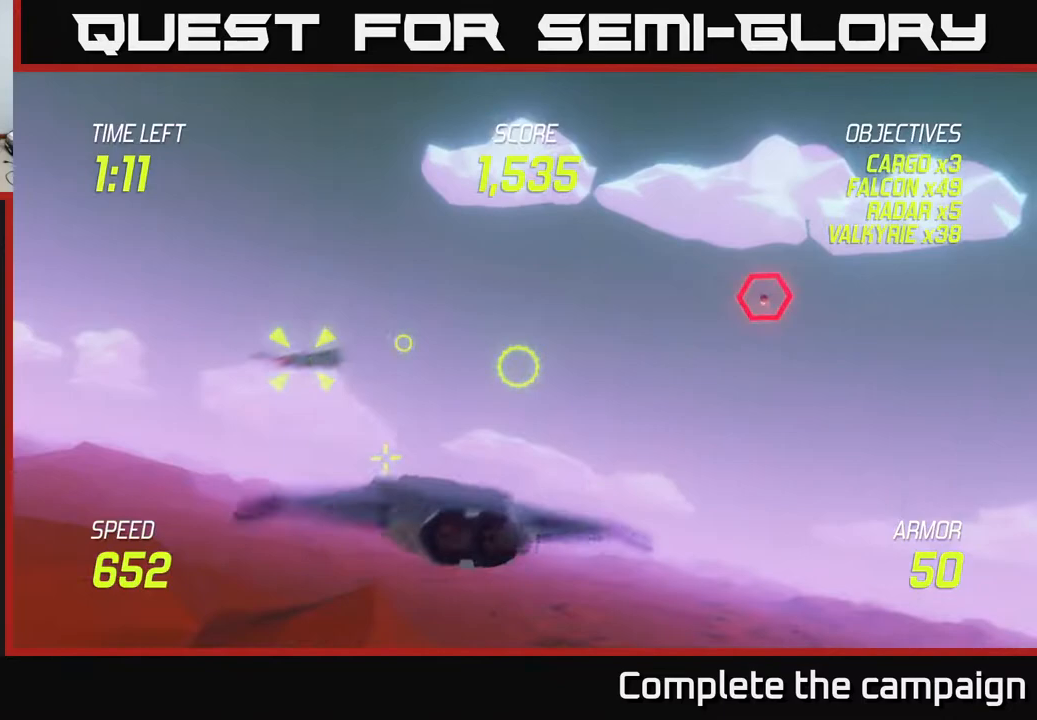
{"buttons": ["R2"], "left_stick": "up-right", "events": [[50, "left_stick", "up-right"], [483, "R2", "down"]]}
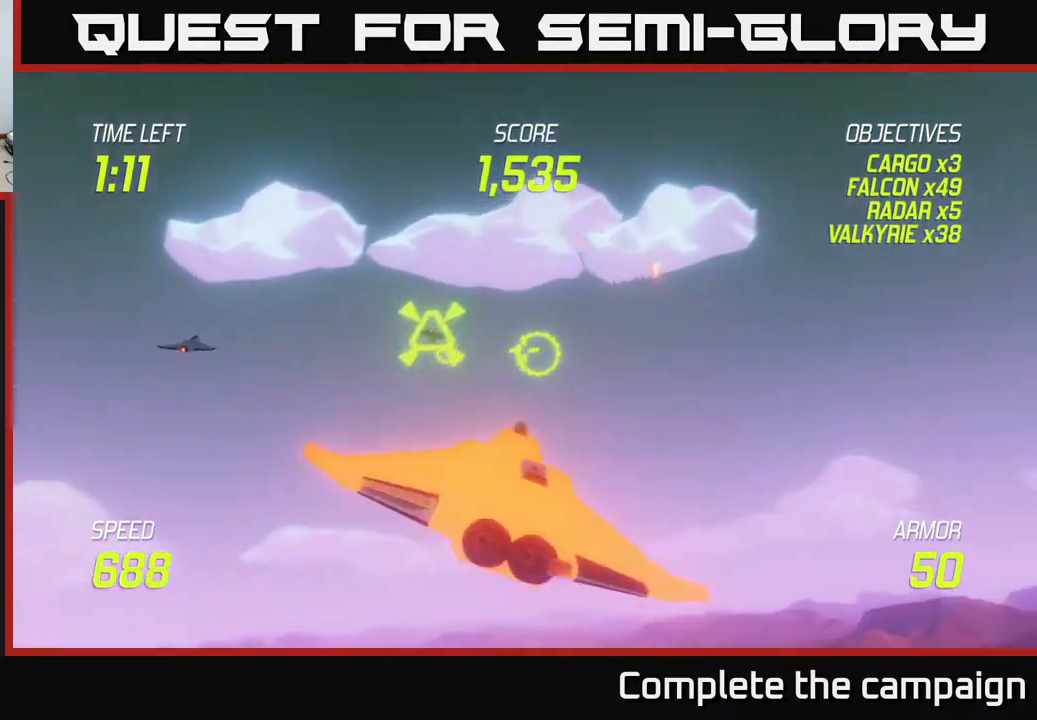
{"buttons": ["R2"], "left_stick": "center", "events": [[67, "left_stick", "up-left"], [150, "R2", "up"], [167, "left_stick", "down-left"], [333, "left_stick", "down"], [400, "R2", "down"], [433, "left_stick", "center"]]}
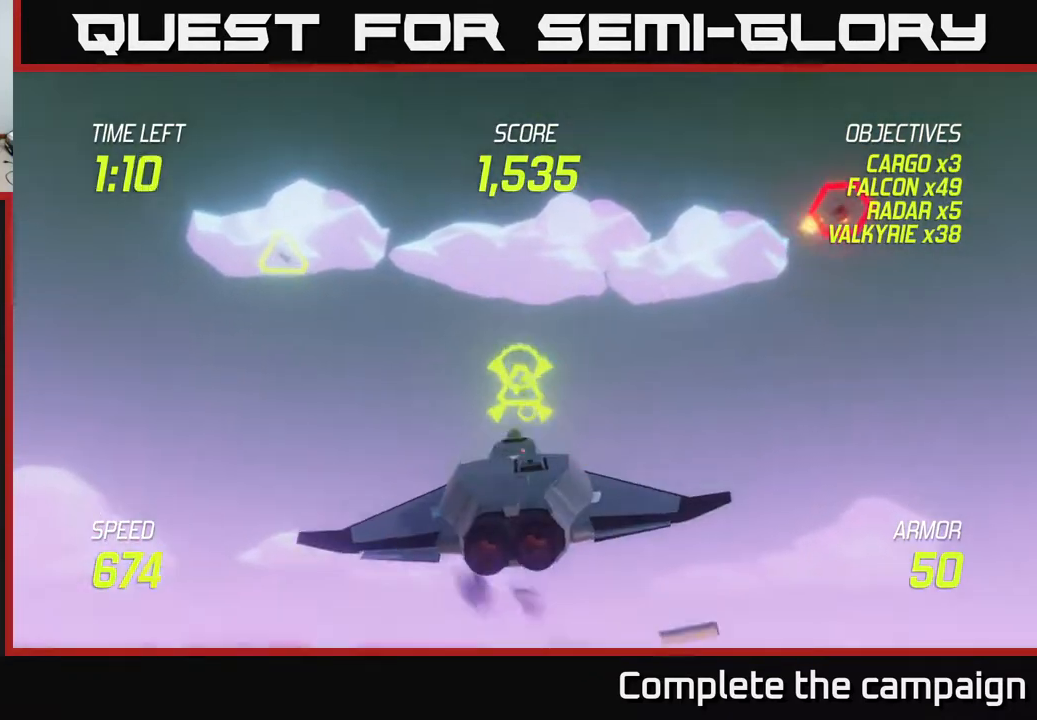
{"buttons": ["R2"], "left_stick": "up", "events": [[83, "left_stick", "right"], [133, "left_stick", "down-right"], [267, "left_stick", "right"], [467, "left_stick", "up"]]}
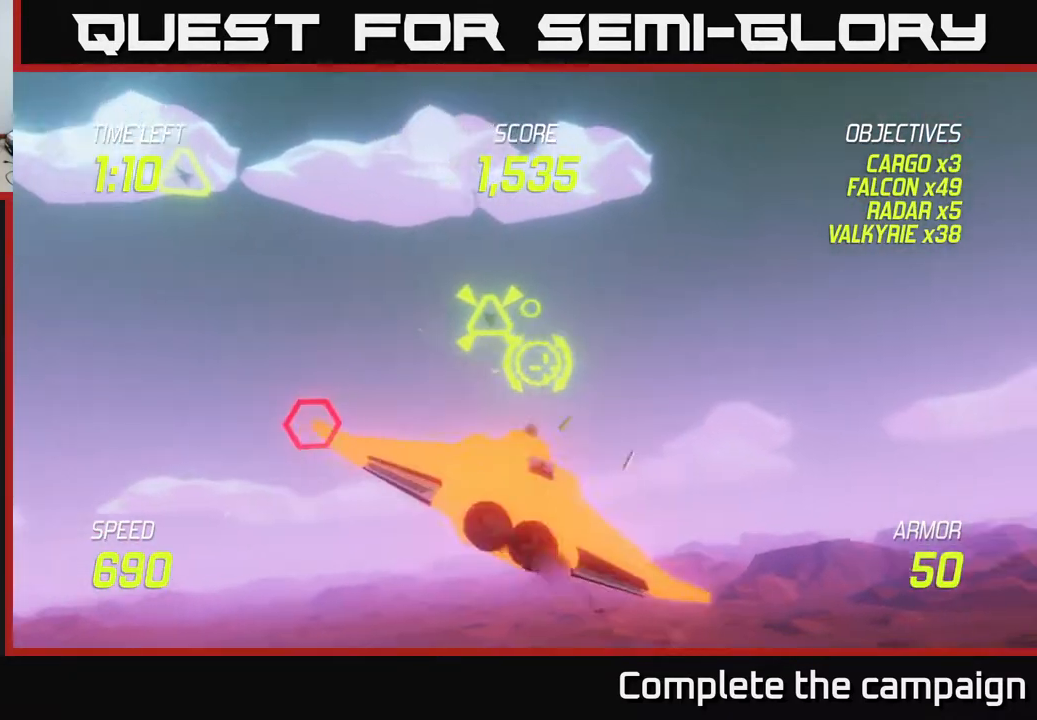
{"buttons": ["R2"], "left_stick": "center", "events": [[67, "R2", "up"], [167, "left_stick", "right"], [183, "R2", "down"], [300, "left_stick", "center"]]}
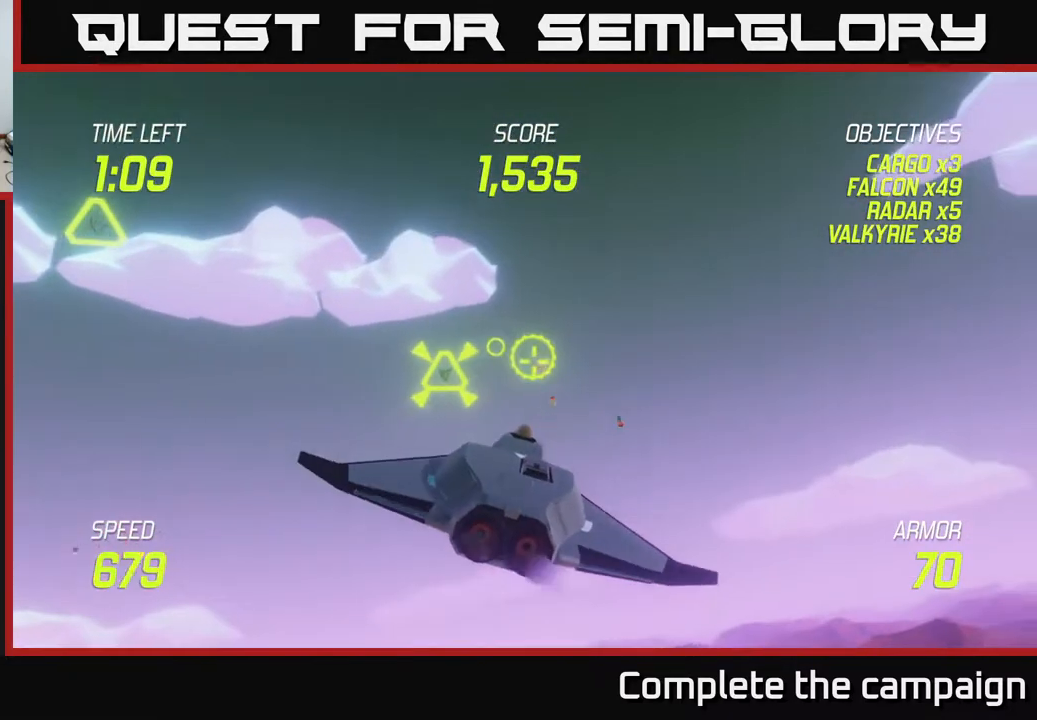
{"buttons": ["R2"], "left_stick": "center", "events": [[50, "R2", "up"], [133, "left_stick", "right"], [217, "left_stick", "up-right"], [250, "R2", "down"], [333, "R2", "up"], [367, "R2", "down"], [500, "left_stick", "center"]]}
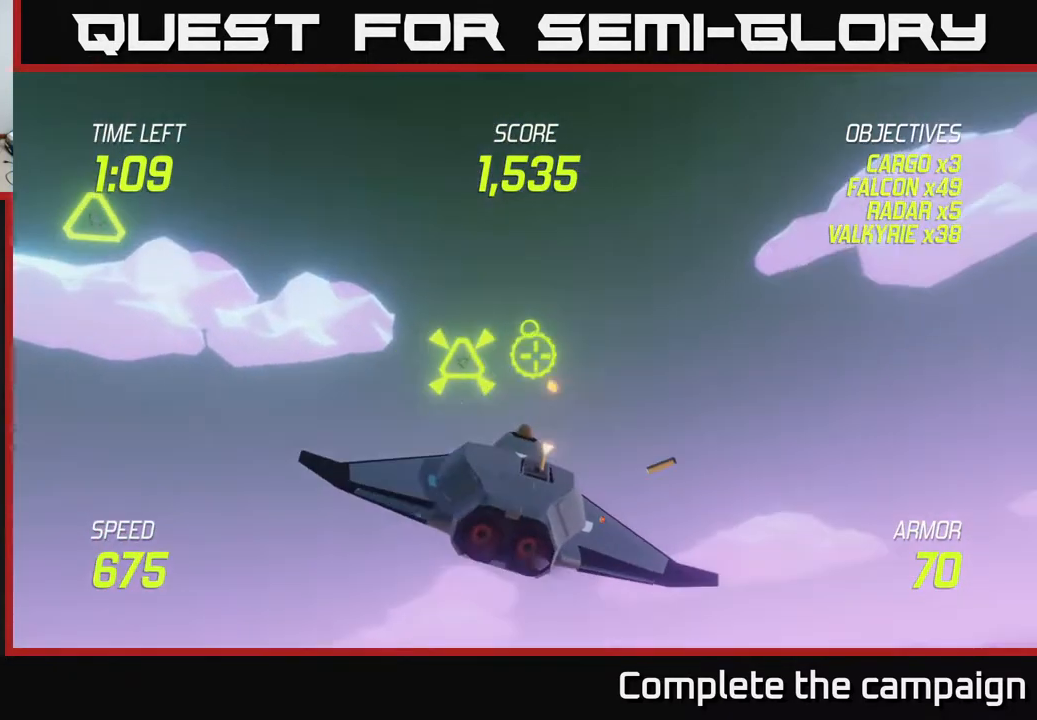
{"buttons": [], "left_stick": "down-right", "events": [[83, "left_stick", "up"], [133, "R2", "up"], [150, "left_stick", "up-right"], [333, "R2", "down"], [383, "left_stick", "right"], [483, "left_stick", "down-right"], [500, "R2", "up"]]}
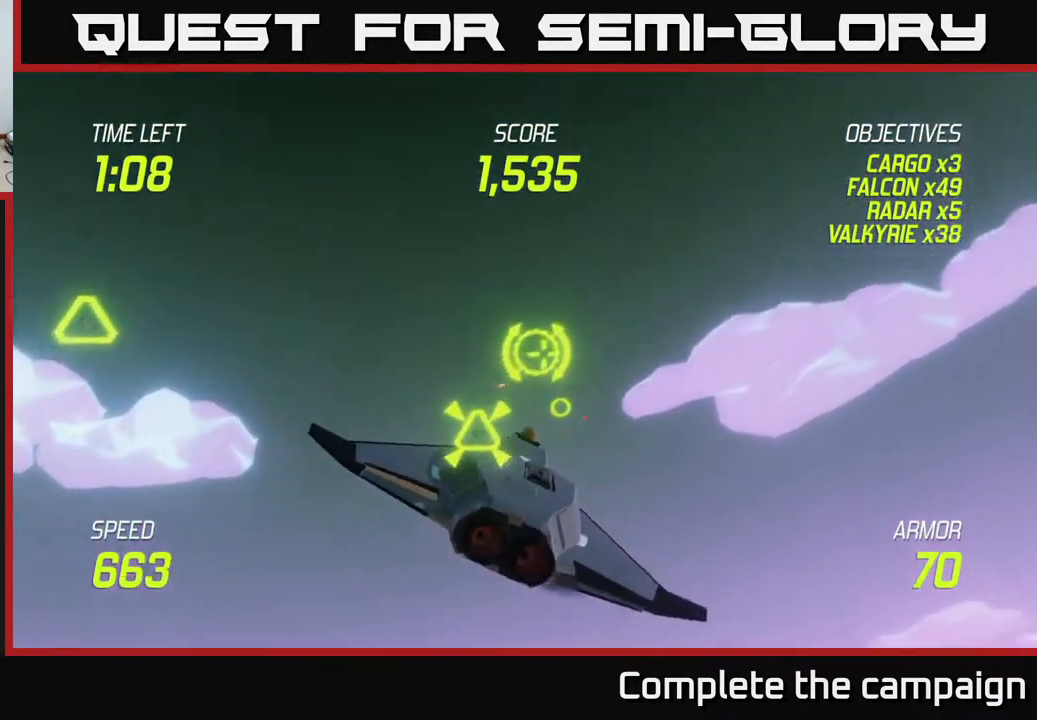
{"buttons": ["R2"], "left_stick": "center", "events": [[100, "left_stick", "center"], [267, "left_stick", "right"], [400, "R2", "down"], [417, "left_stick", "center"]]}
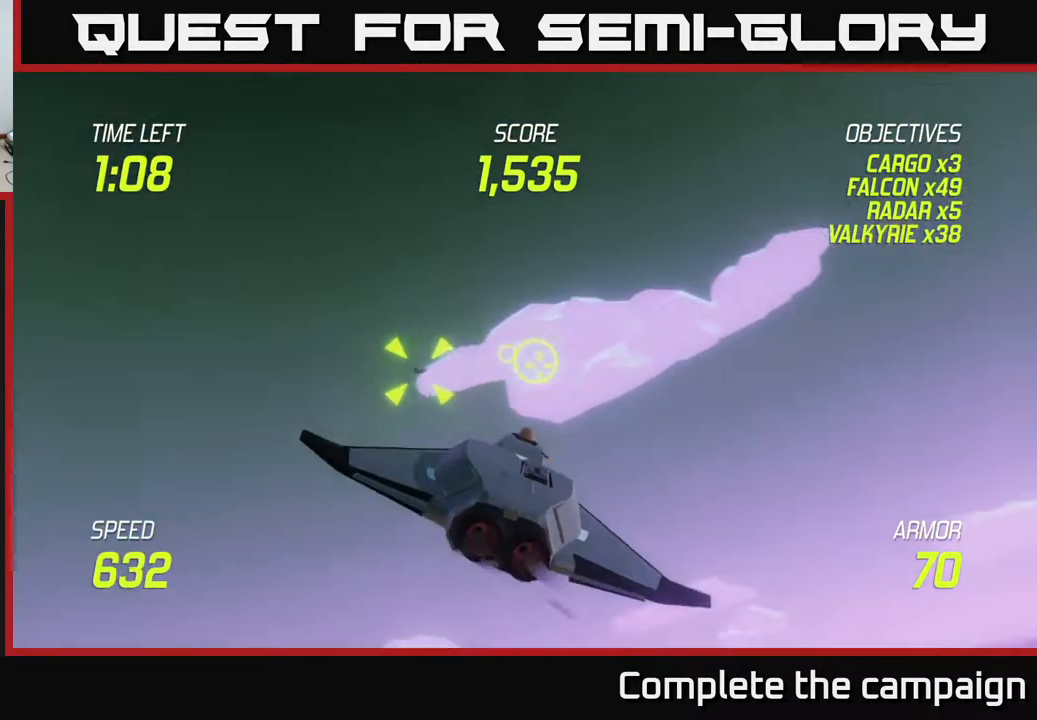
{"buttons": ["R2"], "left_stick": "right", "events": [[133, "left_stick", "up"], [267, "left_stick", "right"]]}
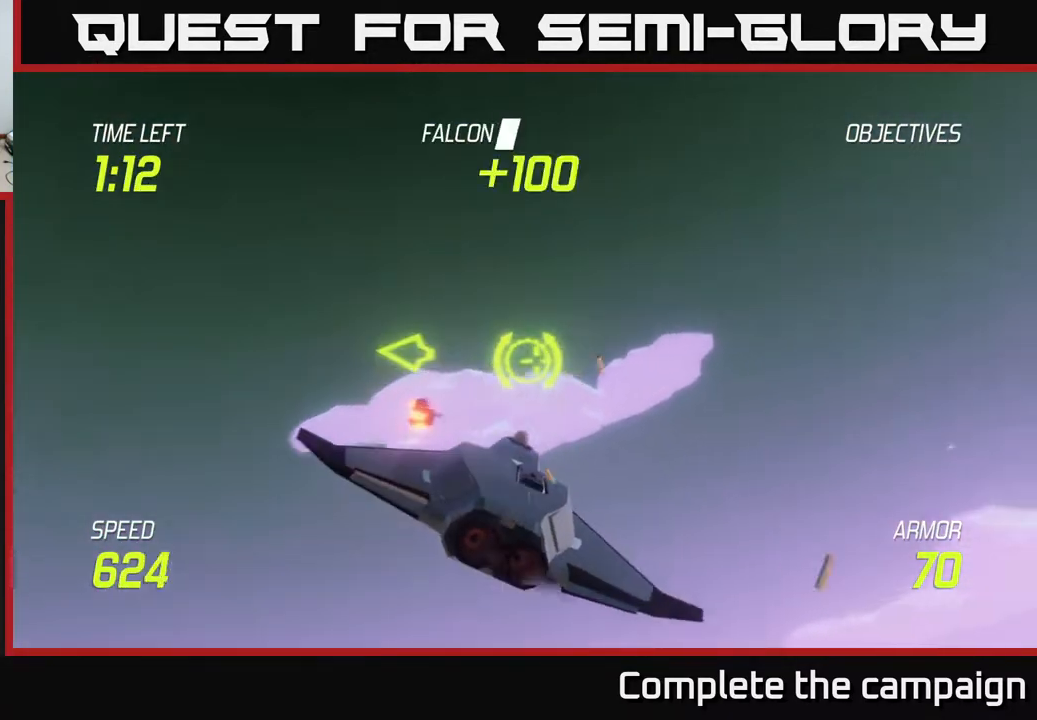
{"buttons": ["L2"], "left_stick": "down", "events": [[67, "left_stick", "down-left"], [83, "L2", "down"], [83, "R2", "up"], [150, "L2", "up"], [217, "L2", "down"], [500, "left_stick", "down"]]}
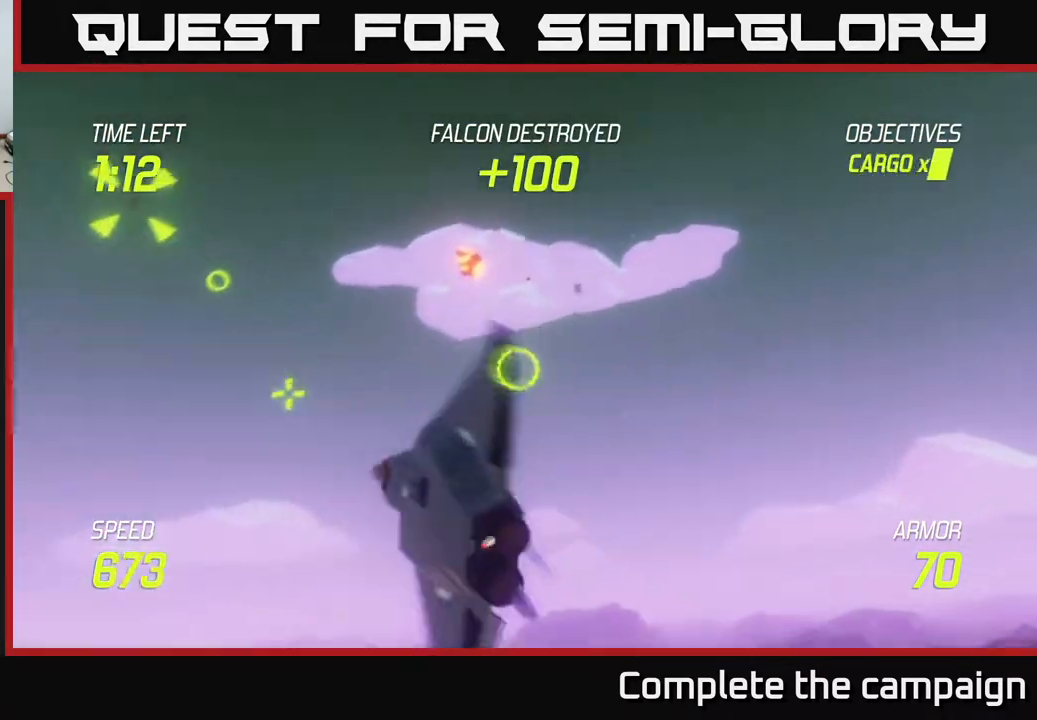
{"buttons": ["L2"], "left_stick": "up-right", "events": [[167, "left_stick", "down-right"], [317, "left_stick", "right"], [467, "left_stick", "up-right"]]}
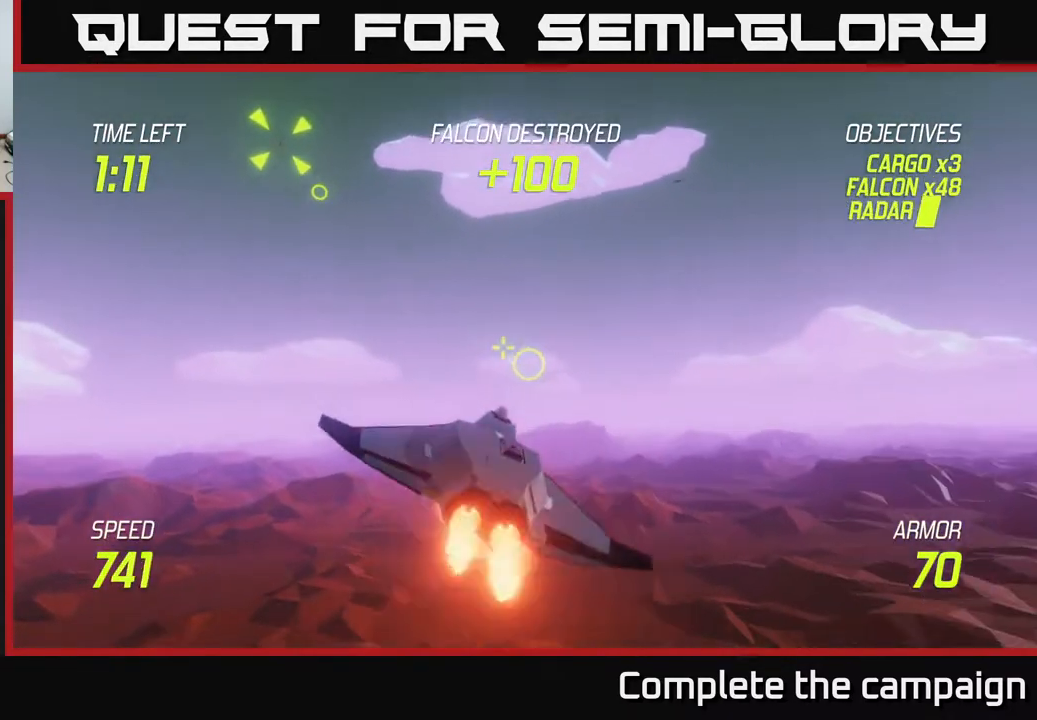
{"buttons": ["L2"], "left_stick": "left", "events": [[17, "left_stick", "up"], [100, "left_stick", "up-left"], [267, "left_stick", "left"]]}
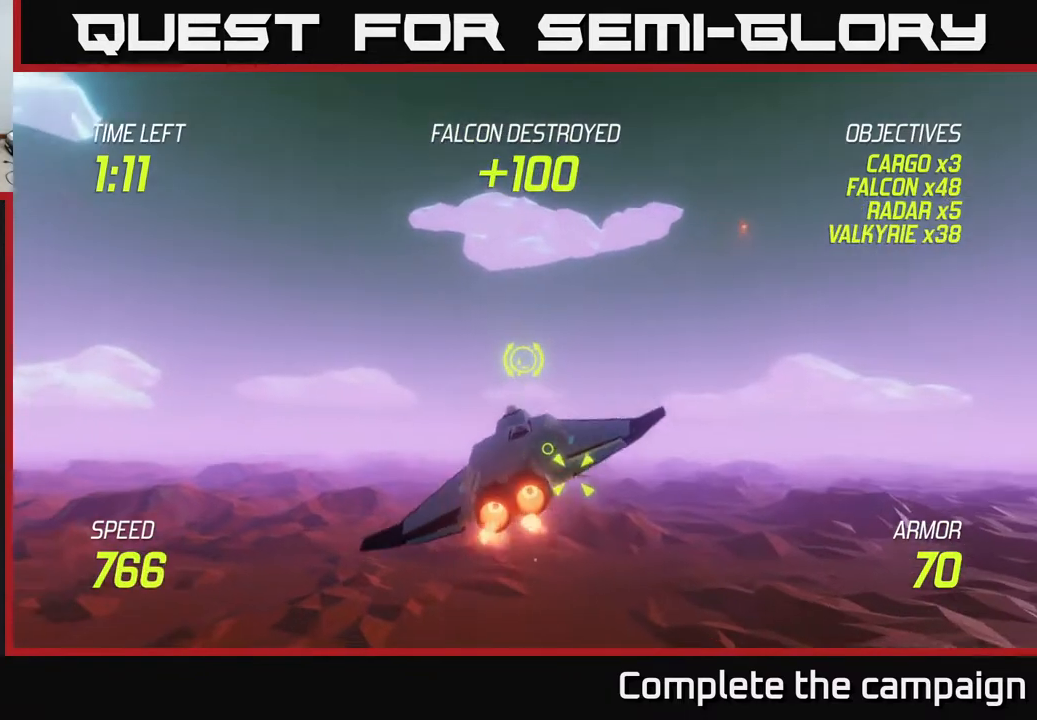
{"buttons": [], "left_stick": "left", "events": [[283, "L2", "up"]]}
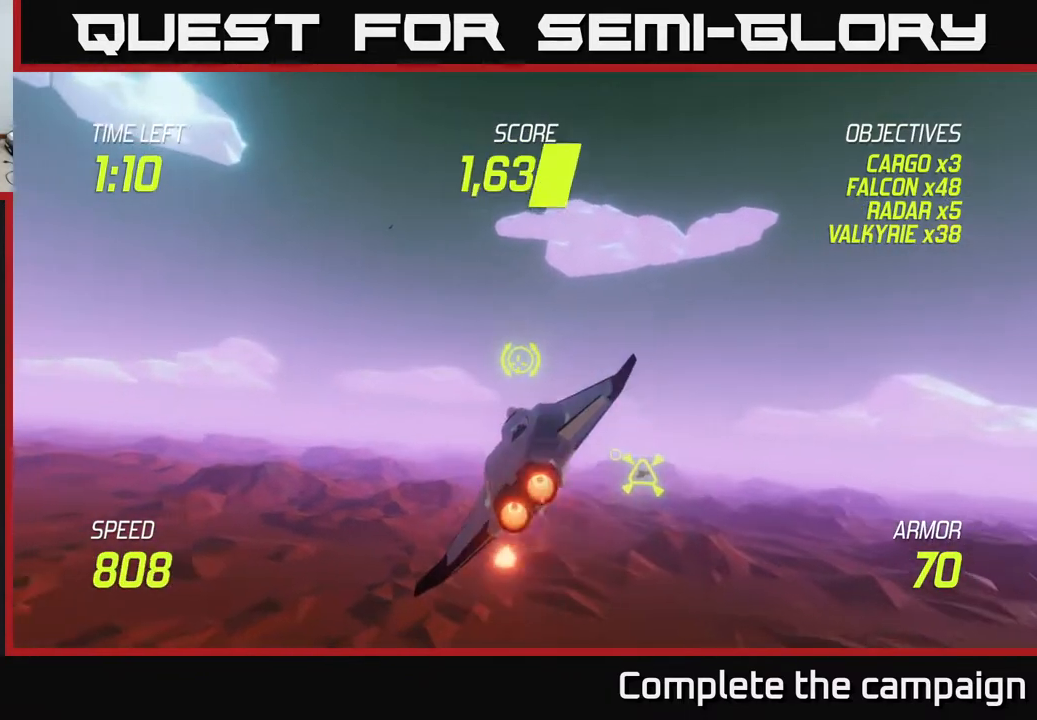
{"buttons": [], "left_stick": "left", "events": []}
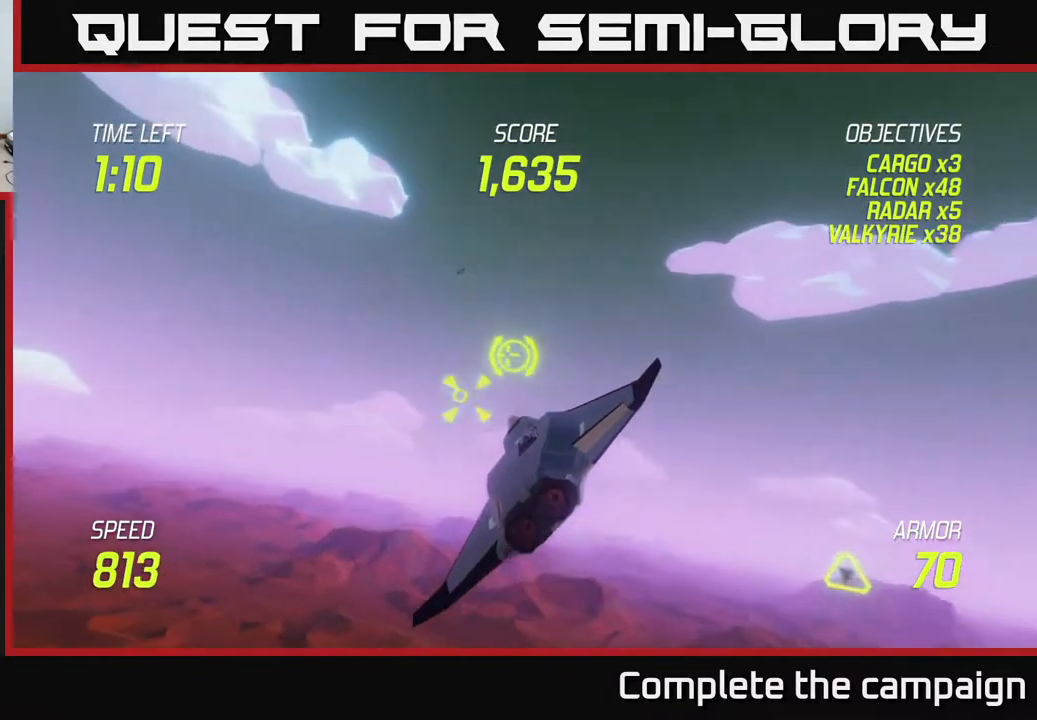
{"buttons": ["R2"], "left_stick": "center", "events": [[200, "R2", "down"], [333, "left_stick", "center"]]}
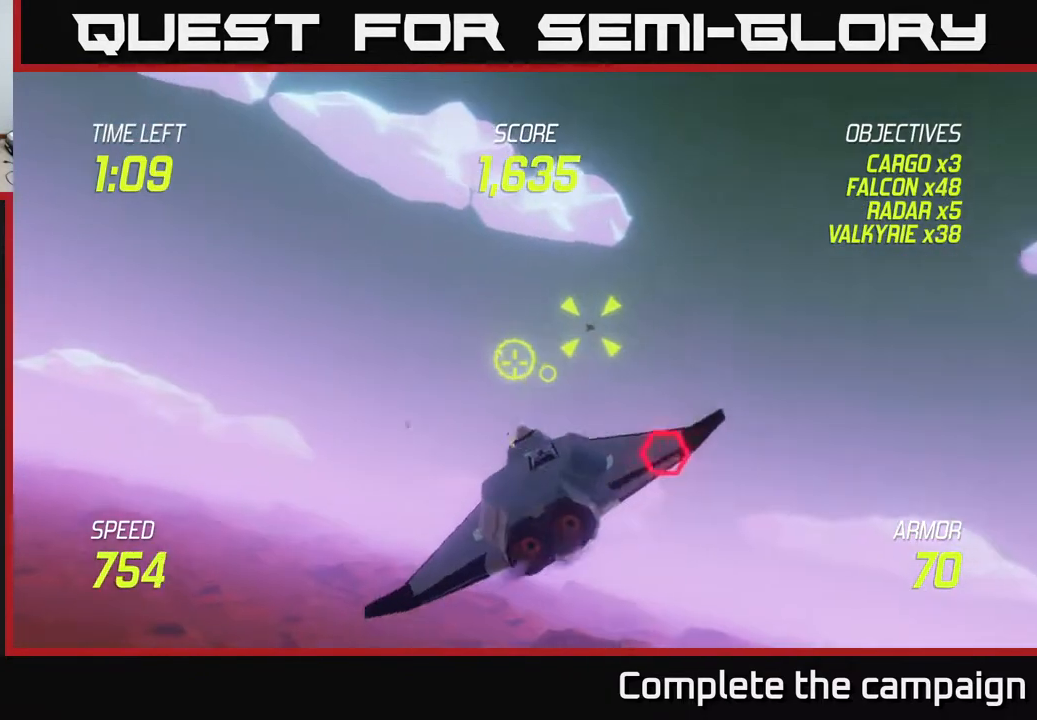
{"buttons": ["R2"], "left_stick": "left", "events": [[200, "left_stick", "down"], [217, "R2", "up"], [300, "R2", "down"], [333, "left_stick", "center"], [467, "left_stick", "left"]]}
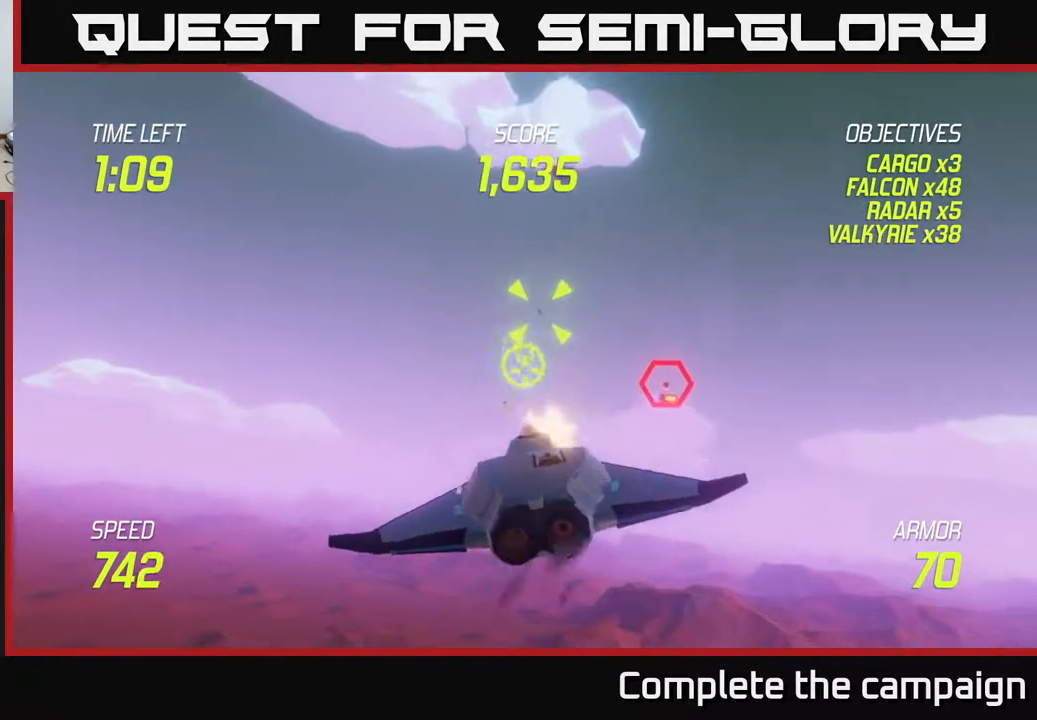
{"buttons": ["R2"], "left_stick": "right", "events": [[50, "left_stick", "center"], [117, "R2", "up"], [217, "R2", "down"], [233, "left_stick", "right"]]}
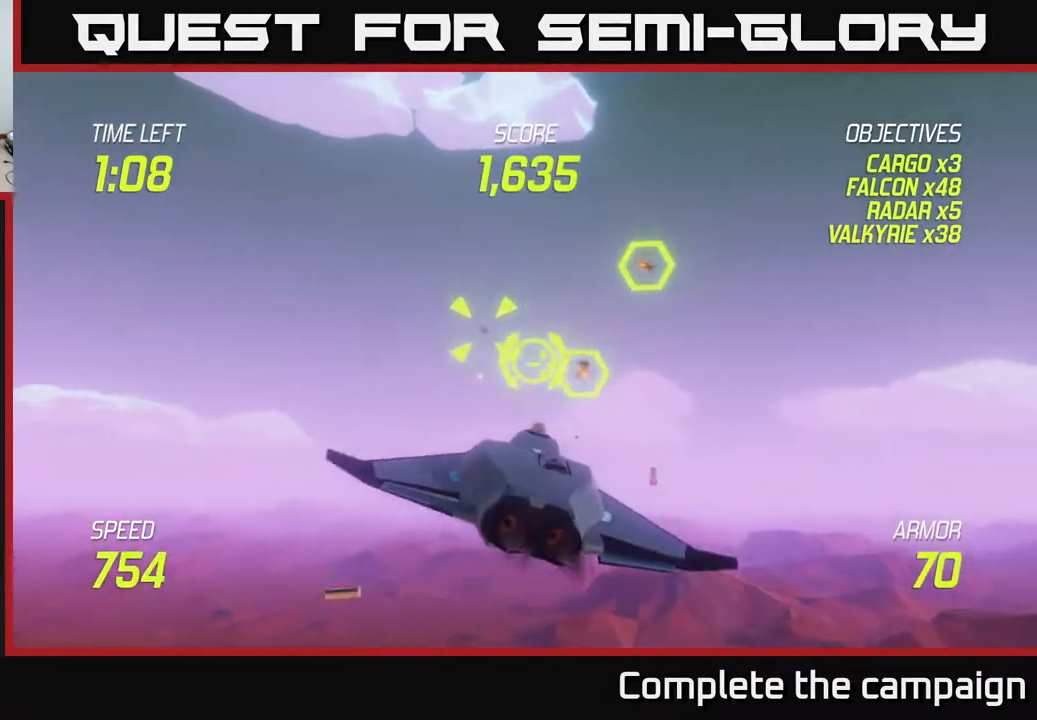
{"buttons": ["R2"], "left_stick": "center", "events": [[67, "left_stick", "left"], [183, "left_stick", "center"], [333, "left_stick", "left"], [417, "R2", "up"], [483, "R2", "down"], [483, "left_stick", "center"]]}
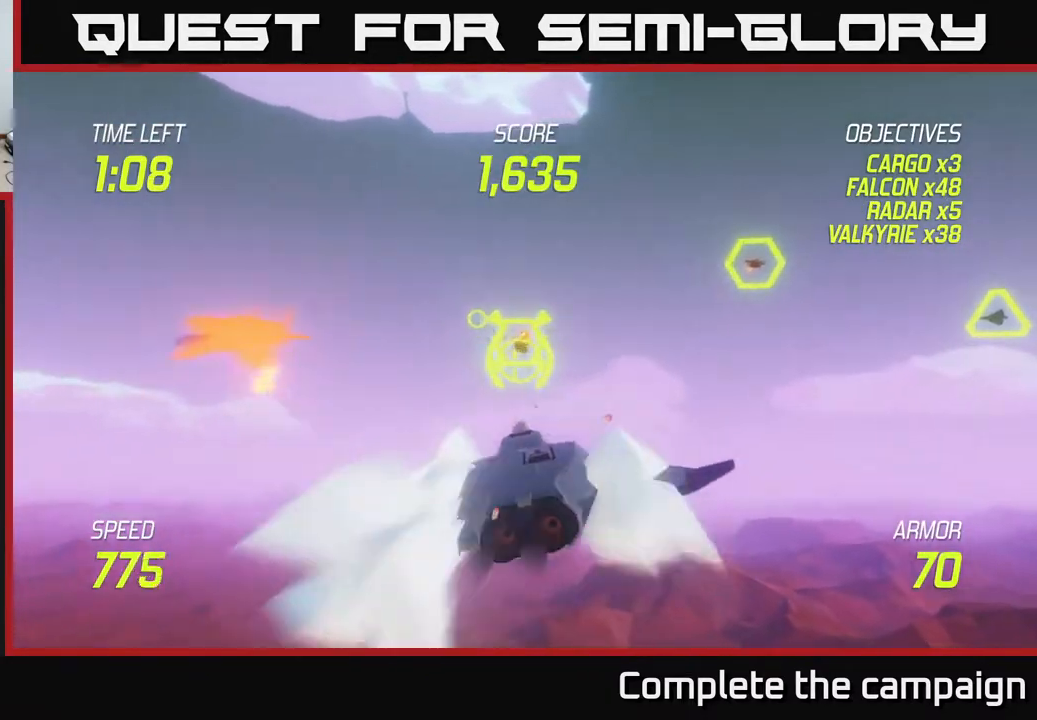
{"buttons": ["R2"], "left_stick": "down", "events": [[33, "left_stick", "up"], [167, "left_stick", "left"], [300, "left_stick", "up"], [367, "R2", "up"], [433, "R2", "down"], [450, "left_stick", "down"]]}
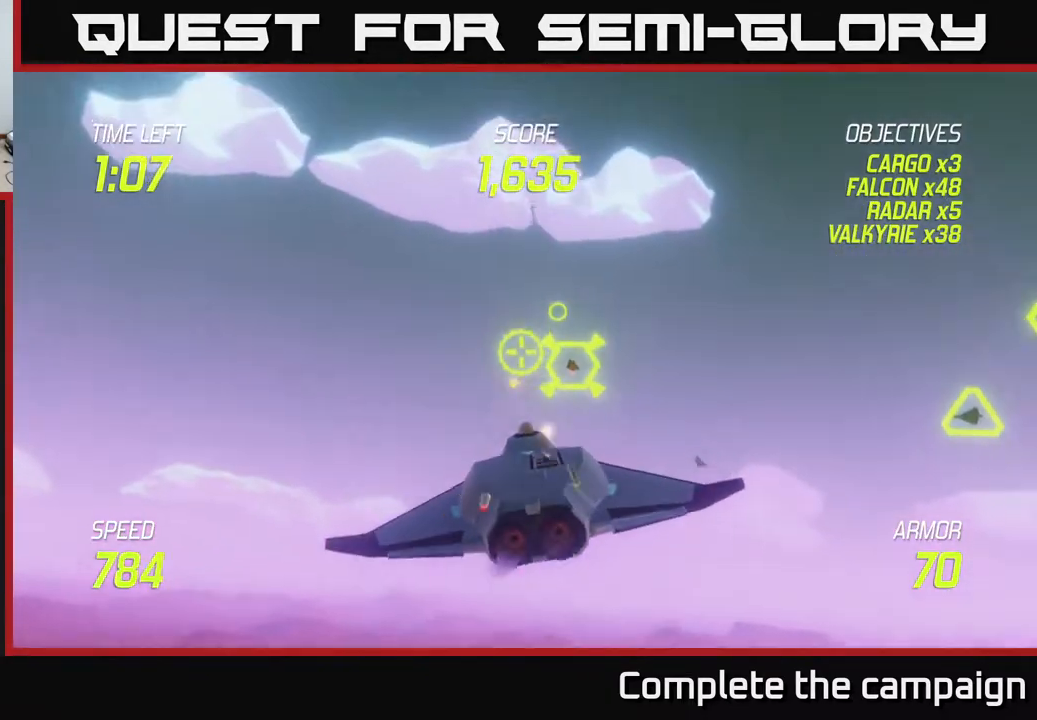
{"buttons": [], "left_stick": "up", "events": [[117, "R2", "up"], [117, "left_stick", "up-left"], [250, "left_stick", "up-right"], [417, "left_stick", "up"]]}
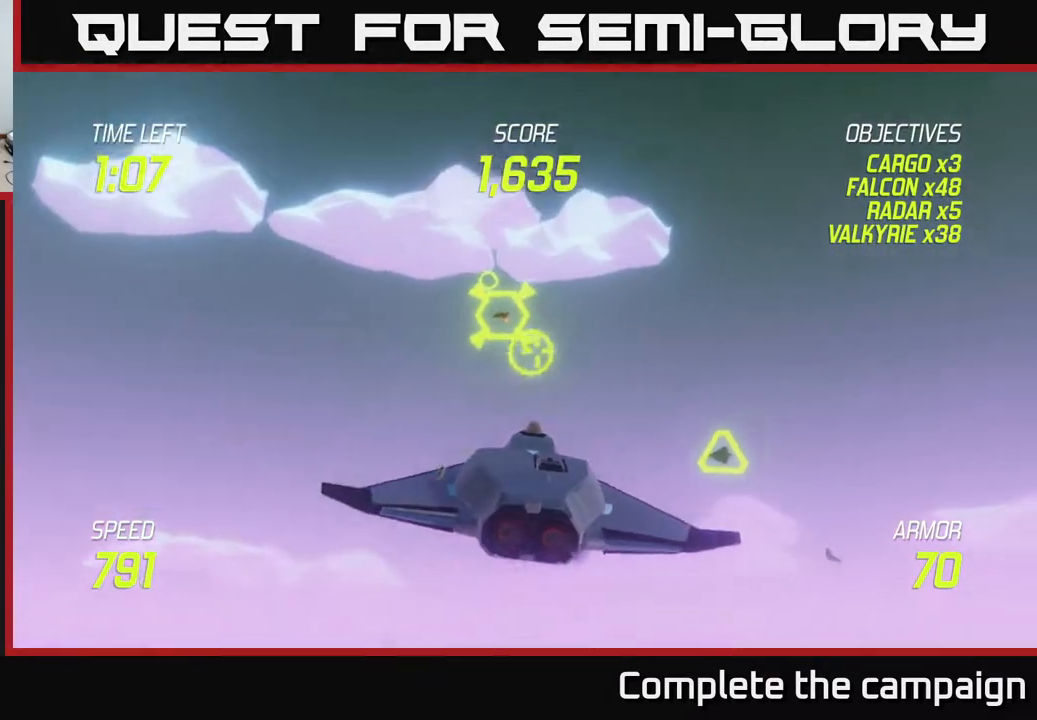
{"buttons": [], "left_stick": "left", "events": [[33, "R2", "down"], [50, "left_stick", "right"], [100, "left_stick", "center"], [233, "R2", "up"], [233, "left_stick", "left"]]}
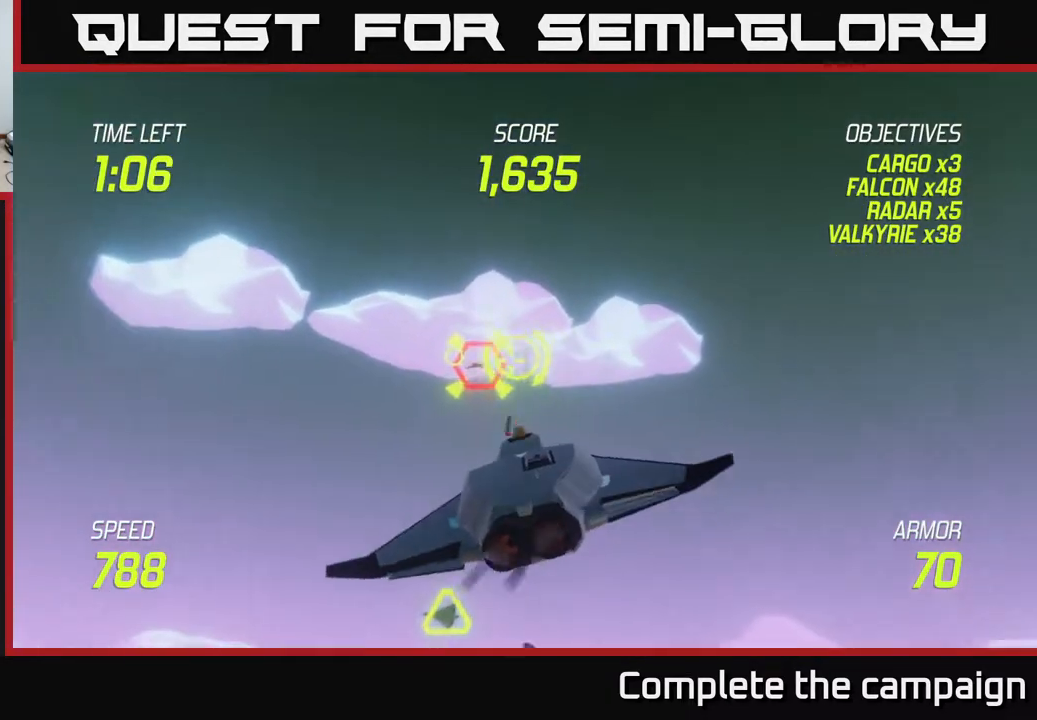
{"buttons": ["R2"], "left_stick": "center", "events": [[17, "R2", "down"], [50, "left_stick", "center"]]}
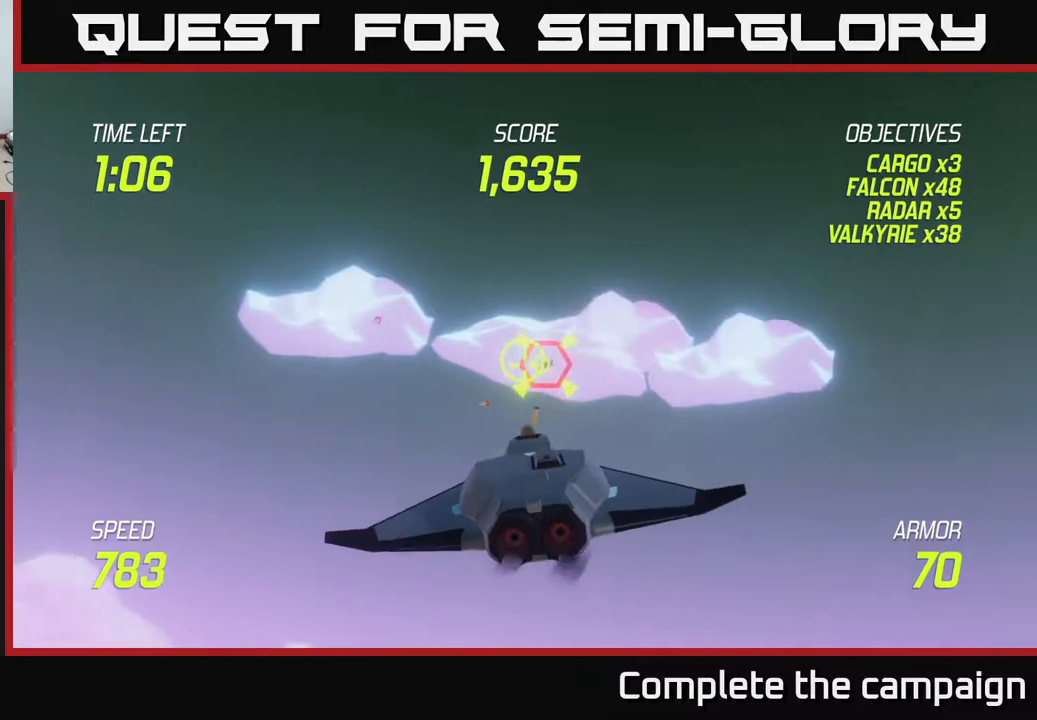
{"buttons": ["R2"], "left_stick": "down-left", "events": [[300, "left_stick", "up-left"], [450, "left_stick", "down-left"]]}